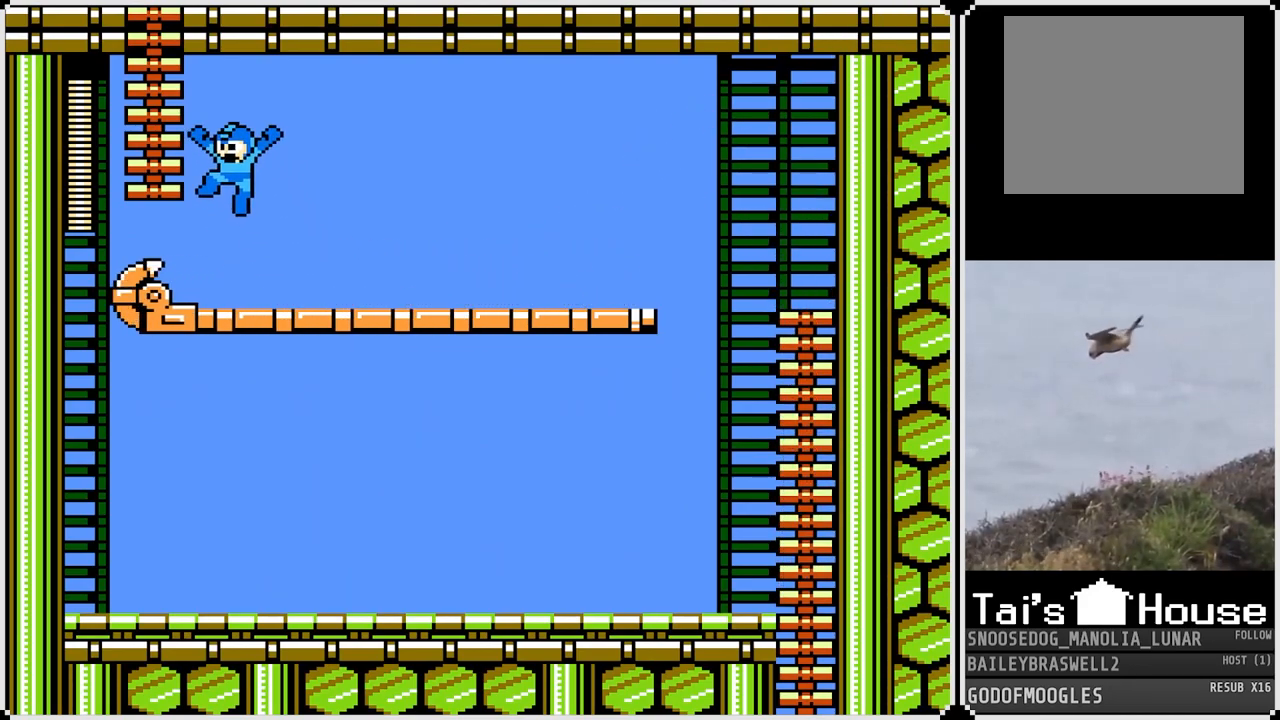
Gameplay with a controller (PlayStation layout); each line is a JSON object with the inputs held at the frame after it. "events" lists button and stick changes between this image and that frame as [ms after this image, input, new state], when the widget could be followed in between.
{"buttons": ["DPAD_UP"], "left_stick": "center", "right_stick": "center", "events": [[267, "DPAD_LEFT", "up"], [283, "CROSS", "up"]]}
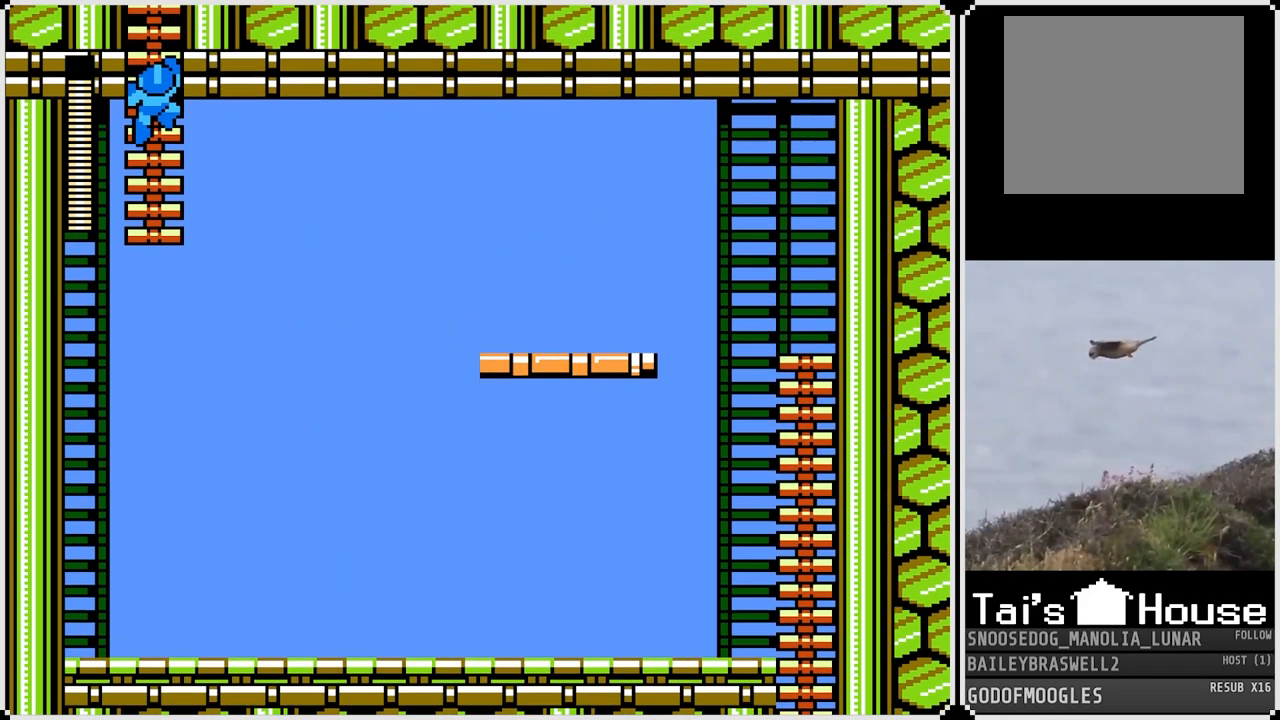
{"buttons": [], "left_stick": "center", "right_stick": "center", "events": [[234, "DPAD_UP", "up"]]}
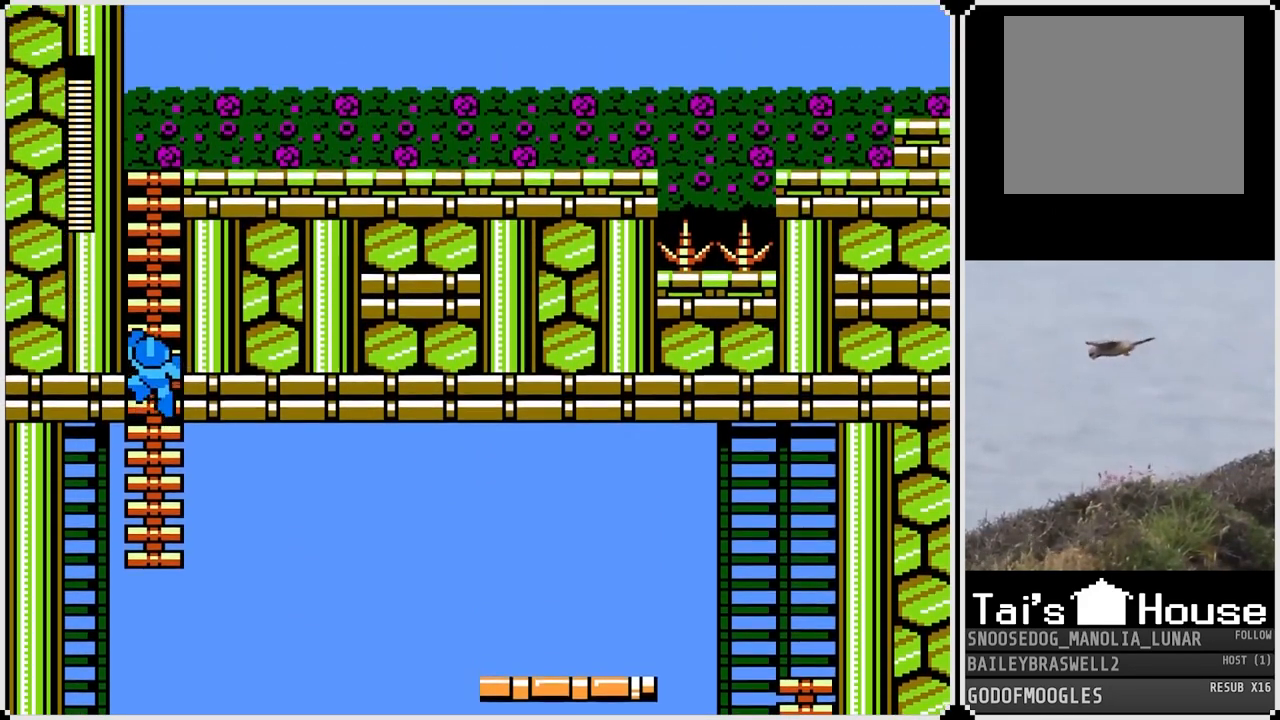
{"buttons": ["DPAD_UP"], "left_stick": "center", "right_stick": "center", "events": [[467, "DPAD_UP", "down"]]}
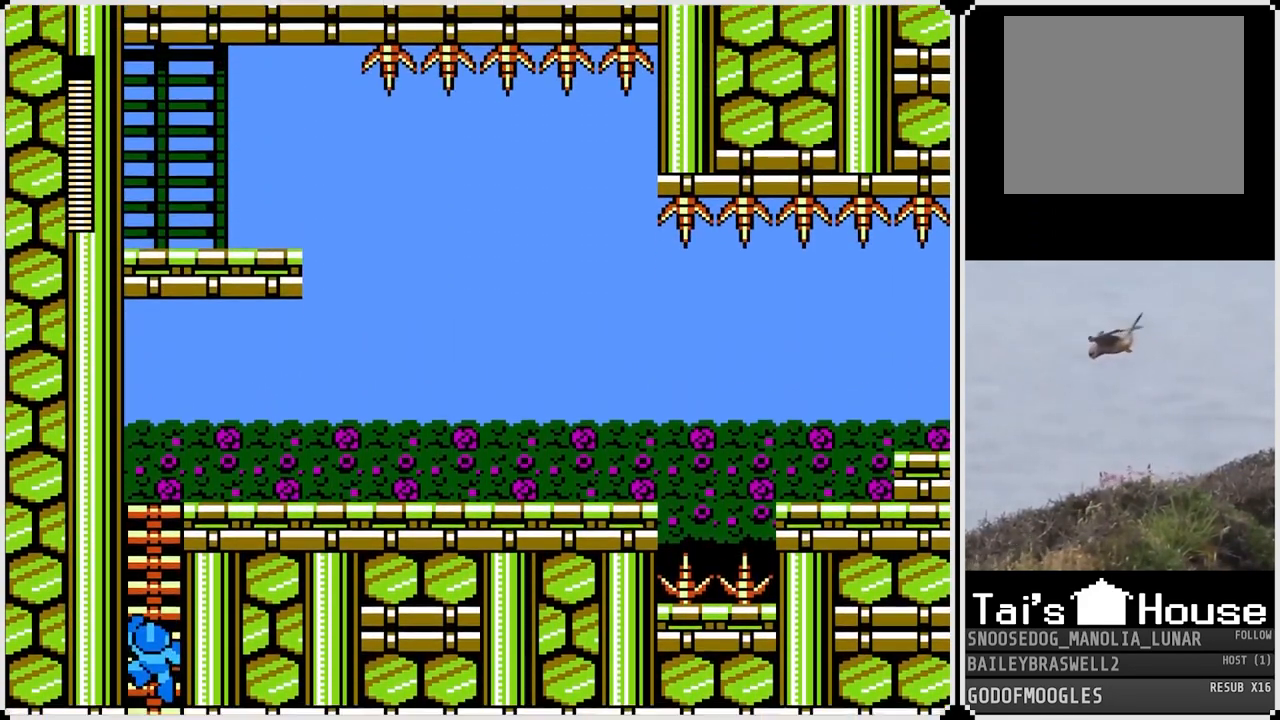
{"buttons": ["DPAD_UP"], "left_stick": "center", "right_stick": "center", "events": []}
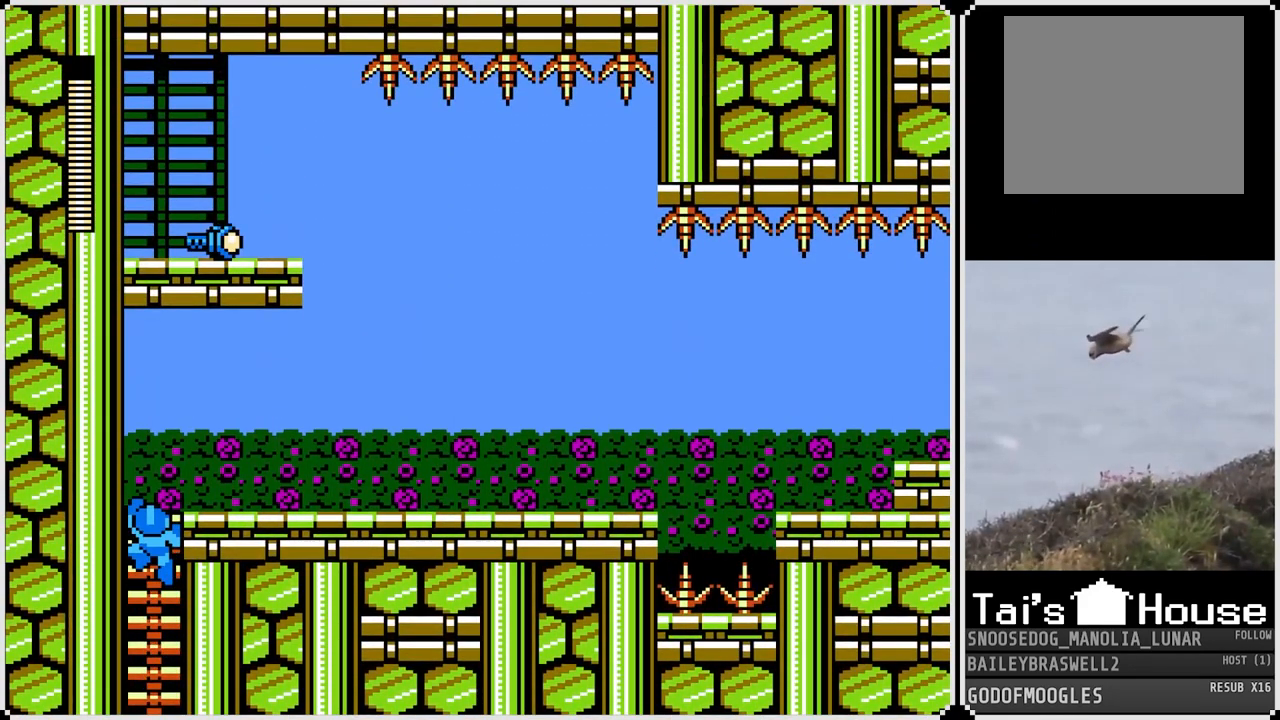
{"buttons": ["DPAD_RIGHT"], "left_stick": "center", "right_stick": "center", "events": [[134, "DPAD_RIGHT", "down"], [167, "DPAD_UP", "up"], [184, "CROSS", "down"], [334, "CROSS", "up"]]}
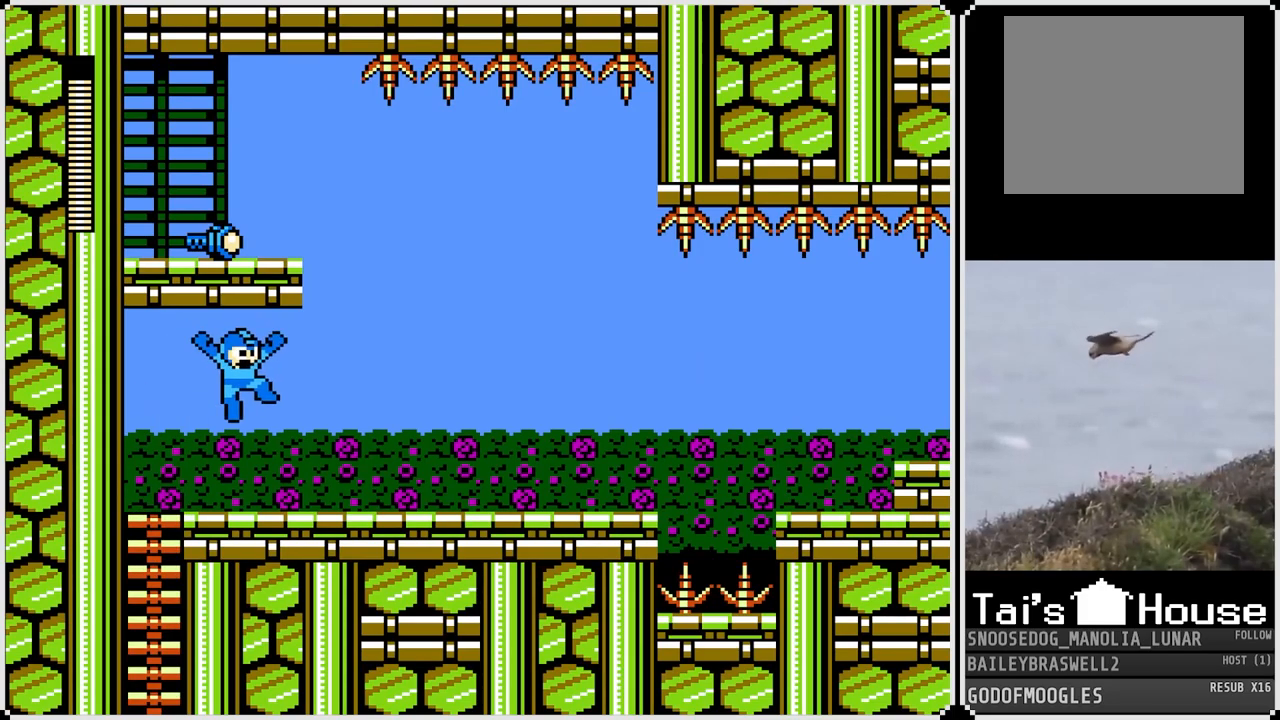
{"buttons": [], "left_stick": "center", "right_stick": "center", "events": [[16, "DPAD_RIGHT", "up"], [33, "START", "down"], [183, "START", "up"]]}
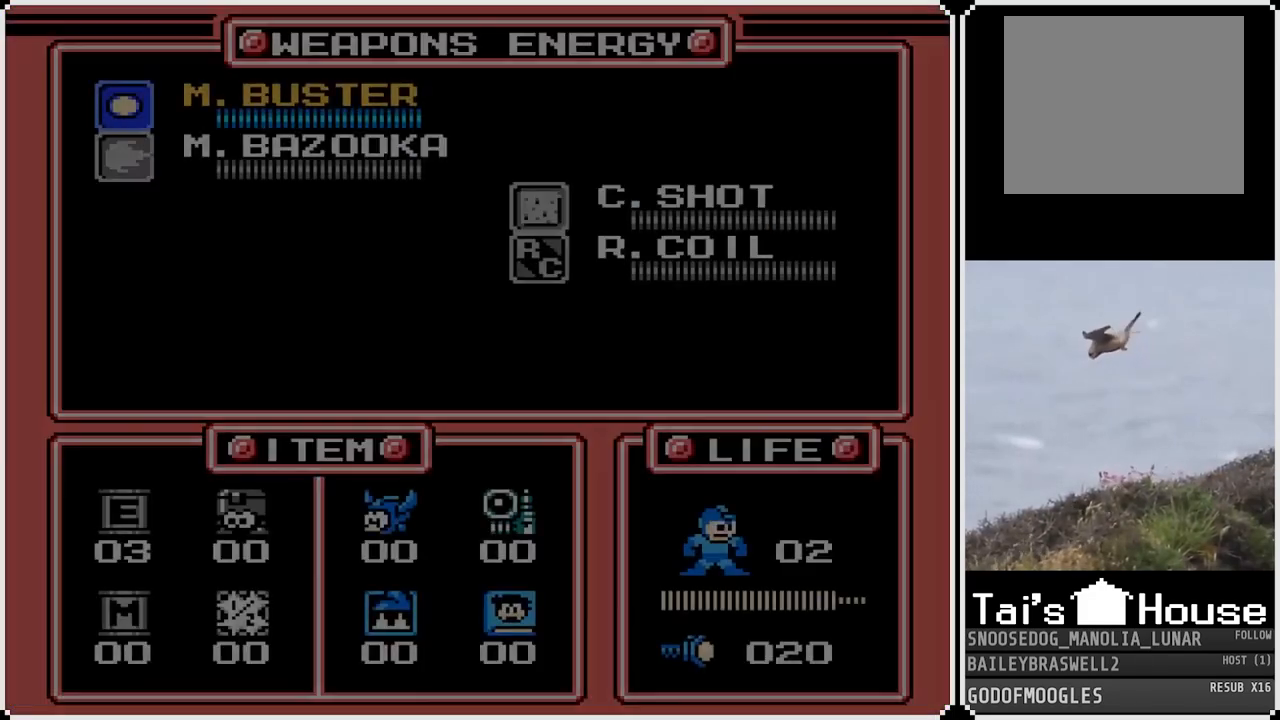
{"buttons": [], "left_stick": "center", "right_stick": "center", "events": [[284, "DPAD_RIGHT", "down"], [351, "DPAD_RIGHT", "up"]]}
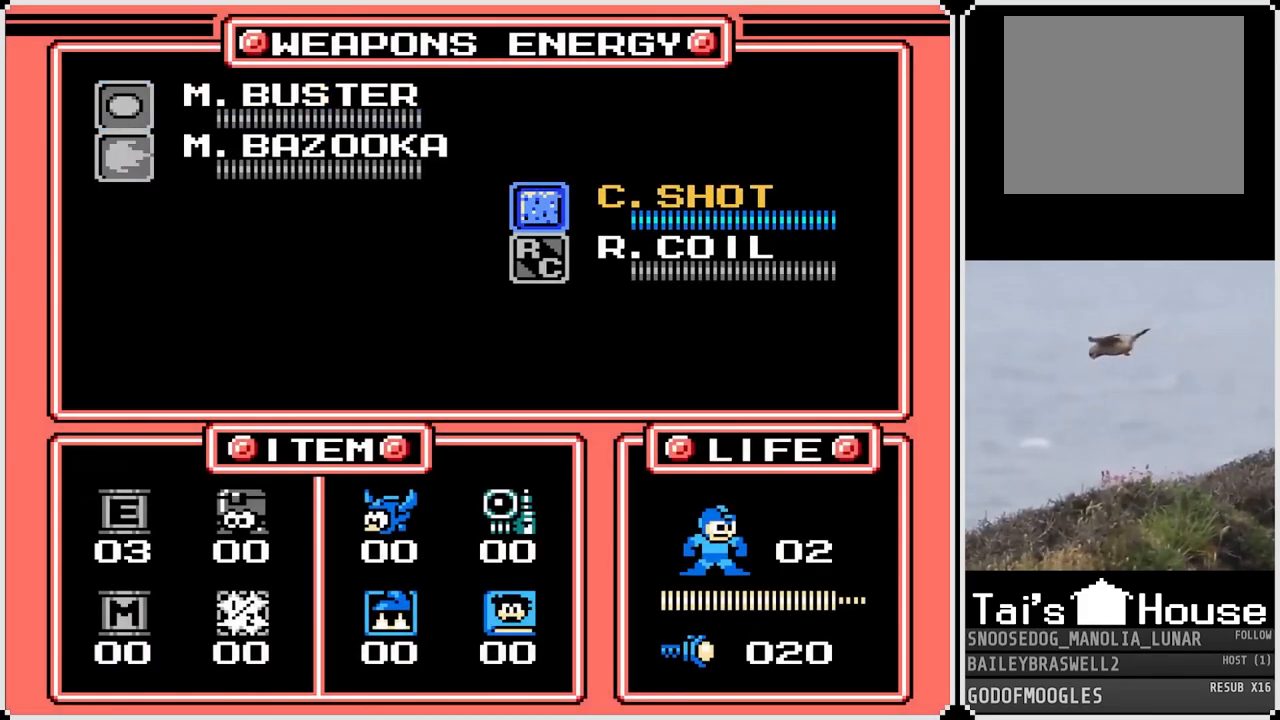
{"buttons": [], "left_stick": "center", "right_stick": "center", "events": [[133, "DPAD_DOWN", "down"], [233, "DPAD_DOWN", "up"], [267, "START", "down"], [383, "START", "up"]]}
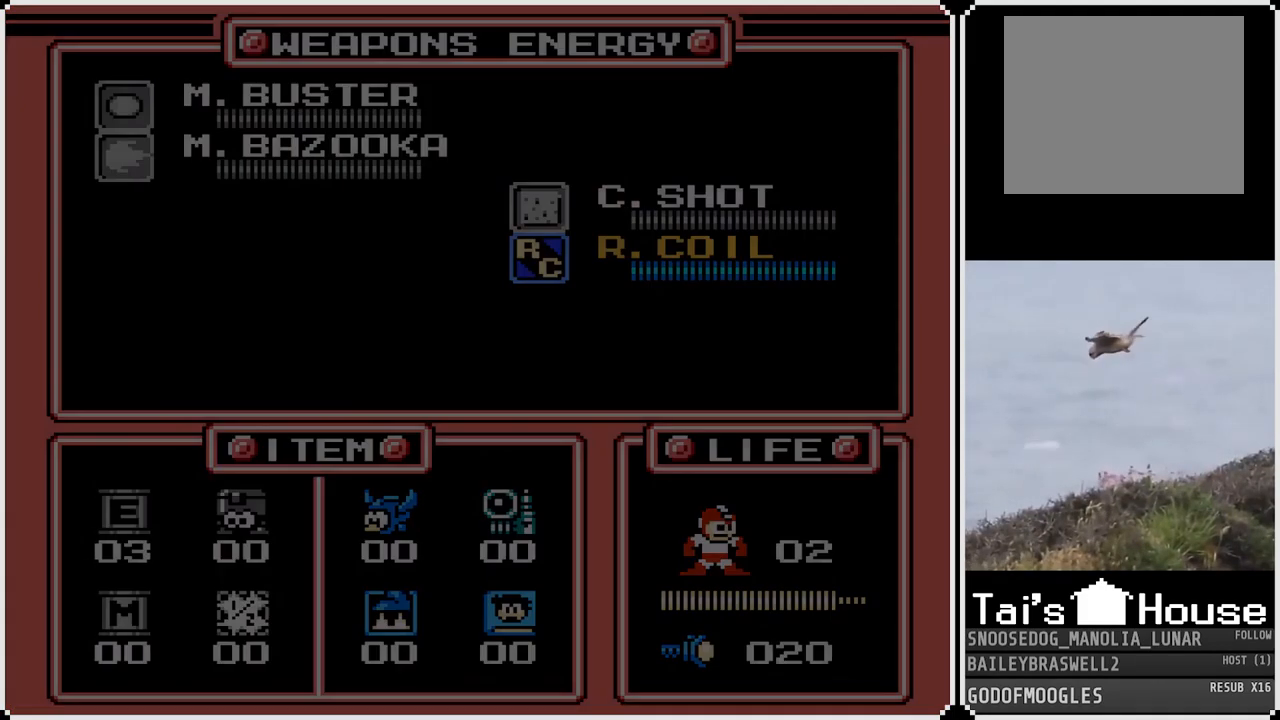
{"buttons": [], "left_stick": "center", "right_stick": "center", "events": []}
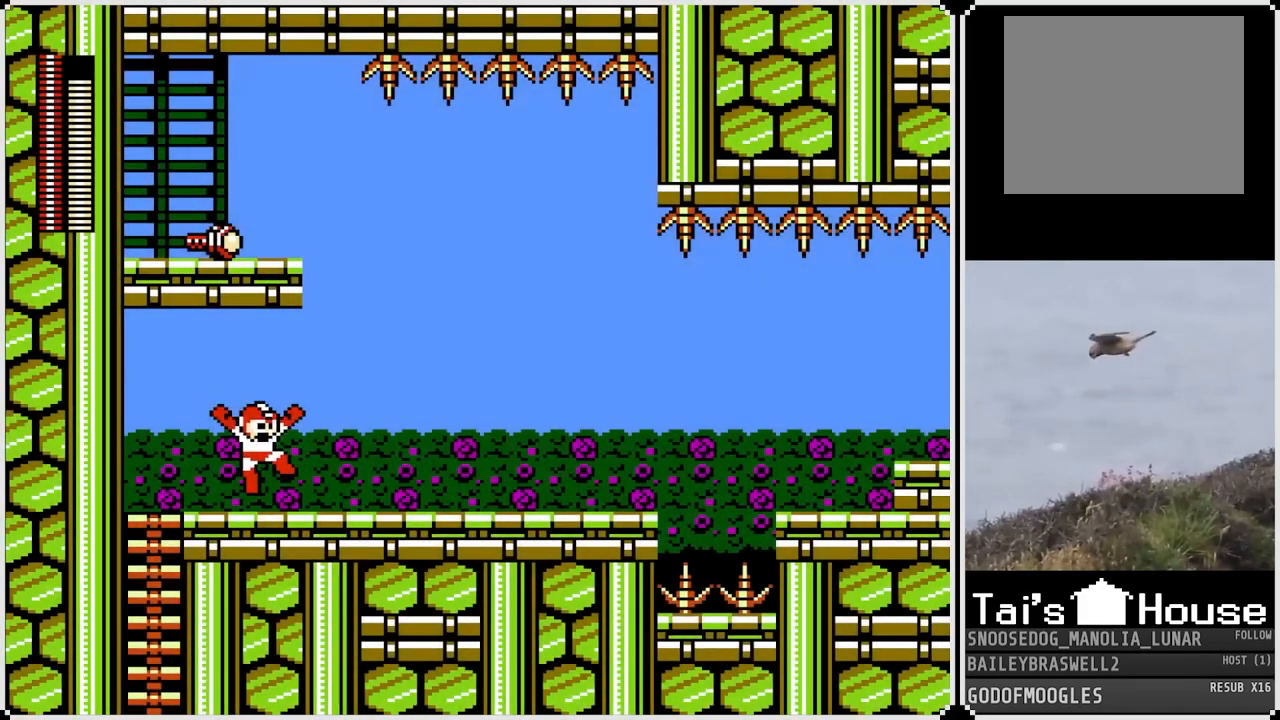
{"buttons": ["CROSS", "DPAD_RIGHT"], "left_stick": "center", "right_stick": "center", "events": [[50, "SQUARE", "down"], [167, "SQUARE", "up"], [283, "DPAD_RIGHT", "down"], [433, "CROSS", "down"]]}
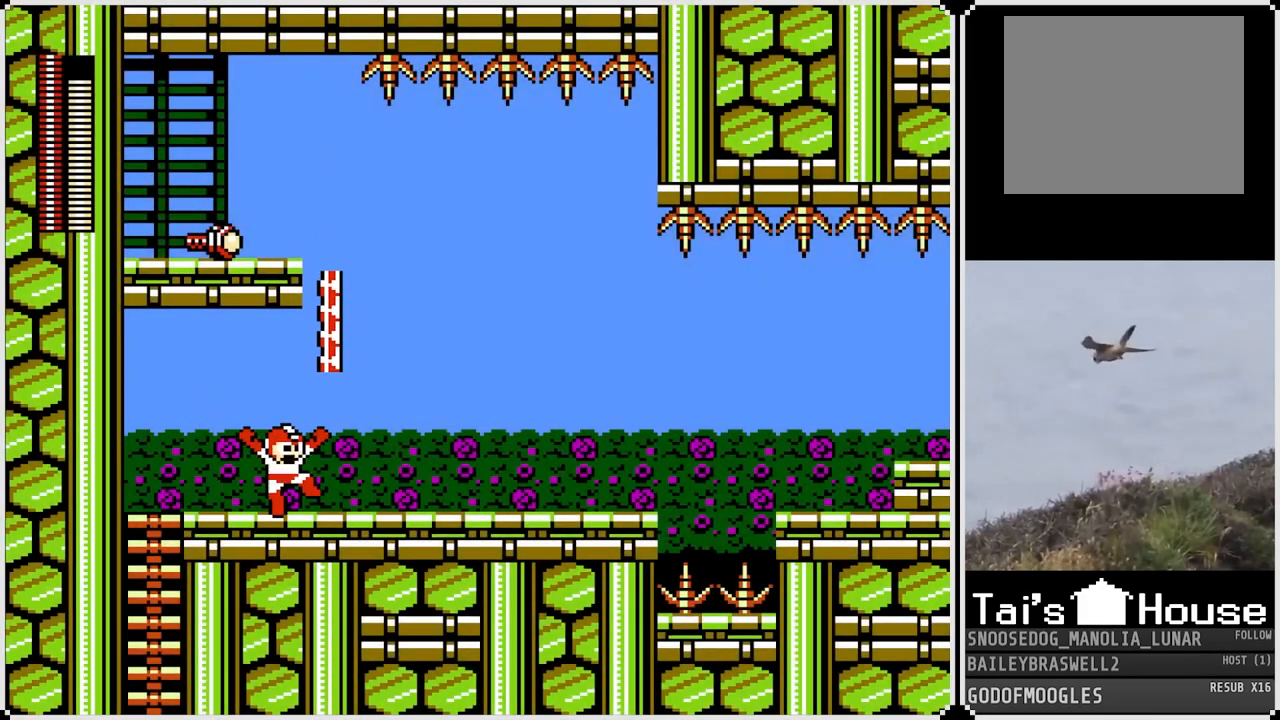
{"buttons": ["CROSS"], "left_stick": "center", "right_stick": "center", "events": [[167, "DPAD_RIGHT", "up"]]}
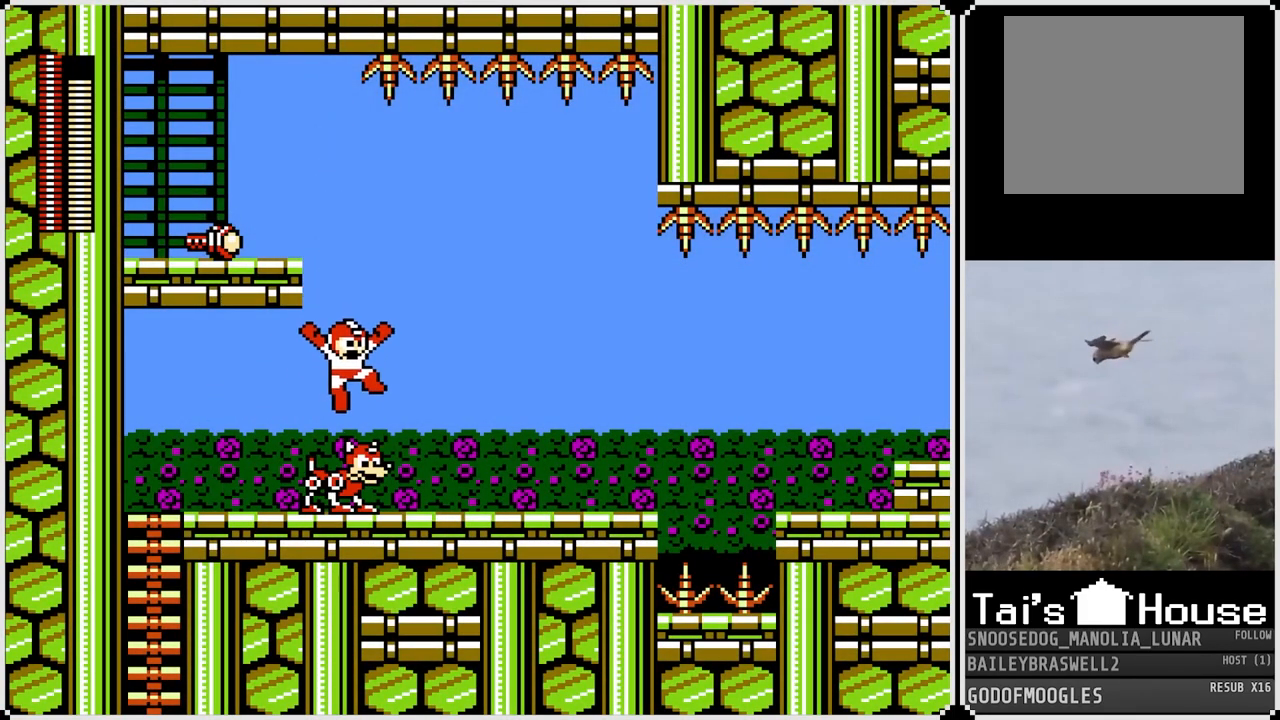
{"buttons": ["DPAD_LEFT"], "left_stick": "center", "right_stick": "center", "events": [[167, "DPAD_LEFT", "down"], [417, "CROSS", "up"]]}
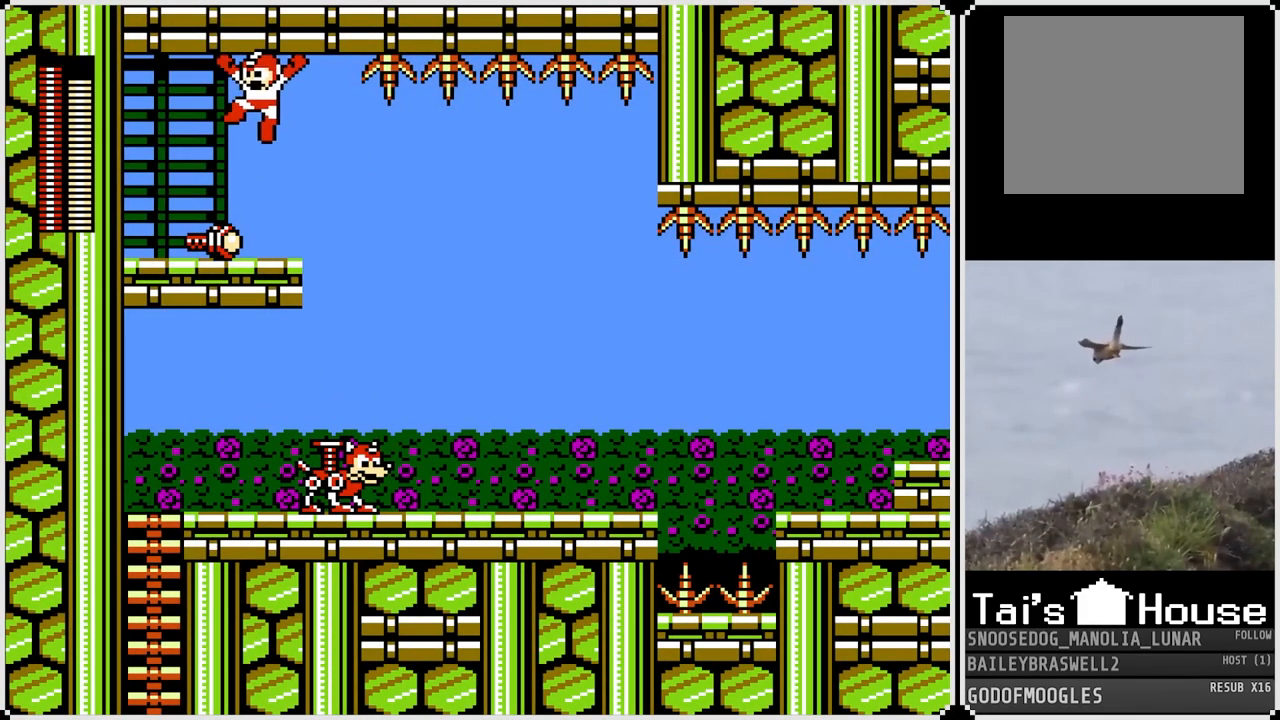
{"buttons": ["DPAD_RIGHT"], "left_stick": "center", "right_stick": "center", "events": [[134, "DPAD_LEFT", "up"], [234, "DPAD_RIGHT", "down"]]}
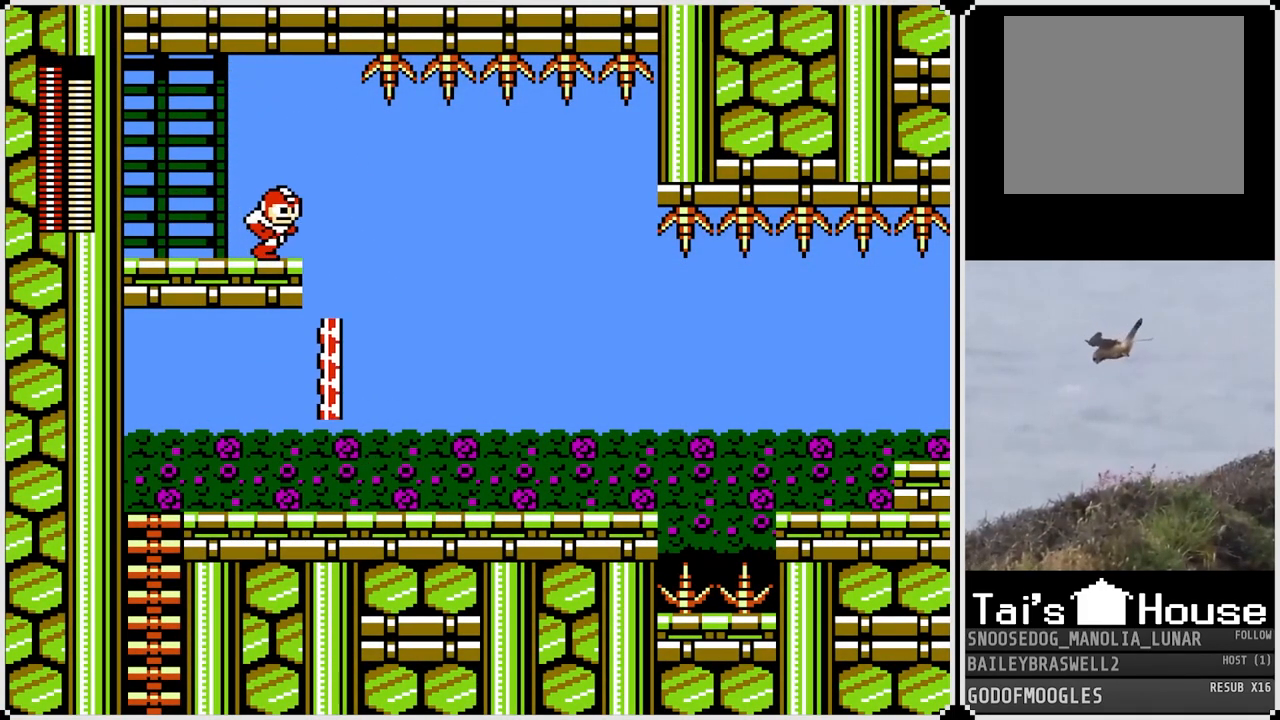
{"buttons": [], "left_stick": "center", "right_stick": "center", "events": [[133, "START", "down"], [217, "DPAD_RIGHT", "up"], [333, "START", "up"]]}
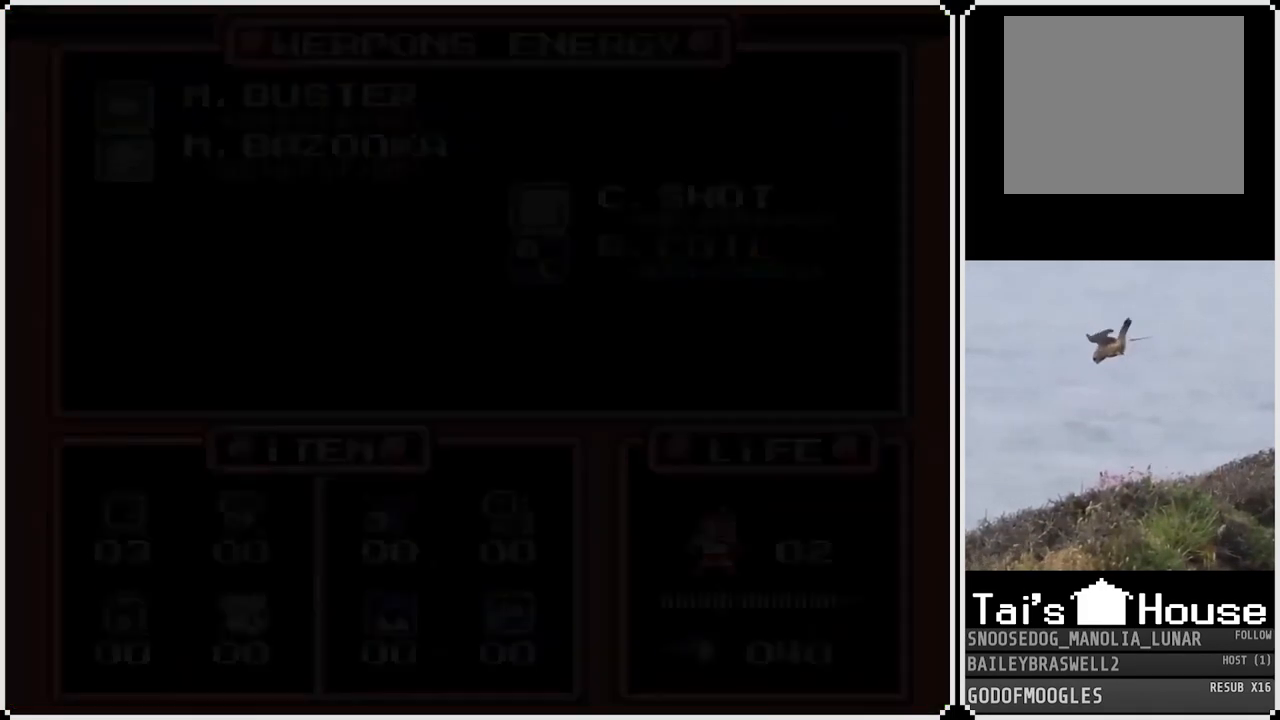
{"buttons": [], "left_stick": "center", "right_stick": "center", "events": [[367, "DPAD_LEFT", "down"], [484, "DPAD_LEFT", "up"]]}
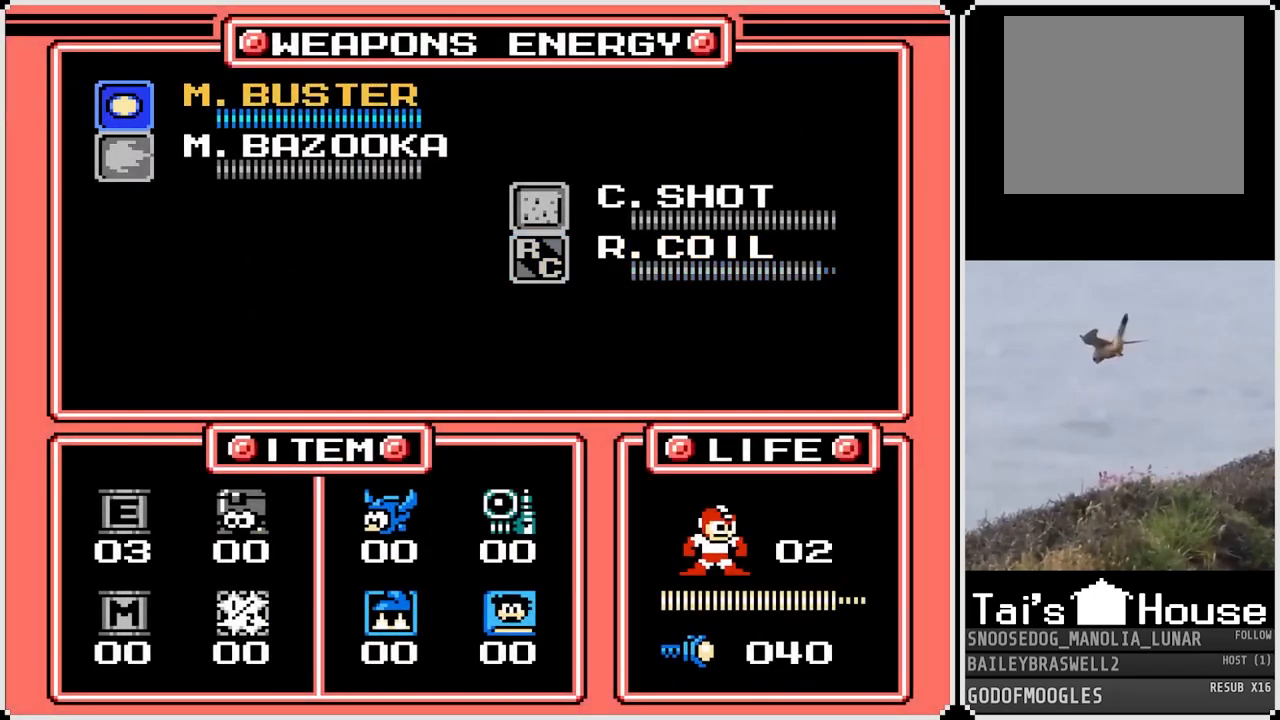
{"buttons": [], "left_stick": "center", "right_stick": "center", "events": [[100, "DPAD_UP", "down"], [167, "DPAD_UP", "up"]]}
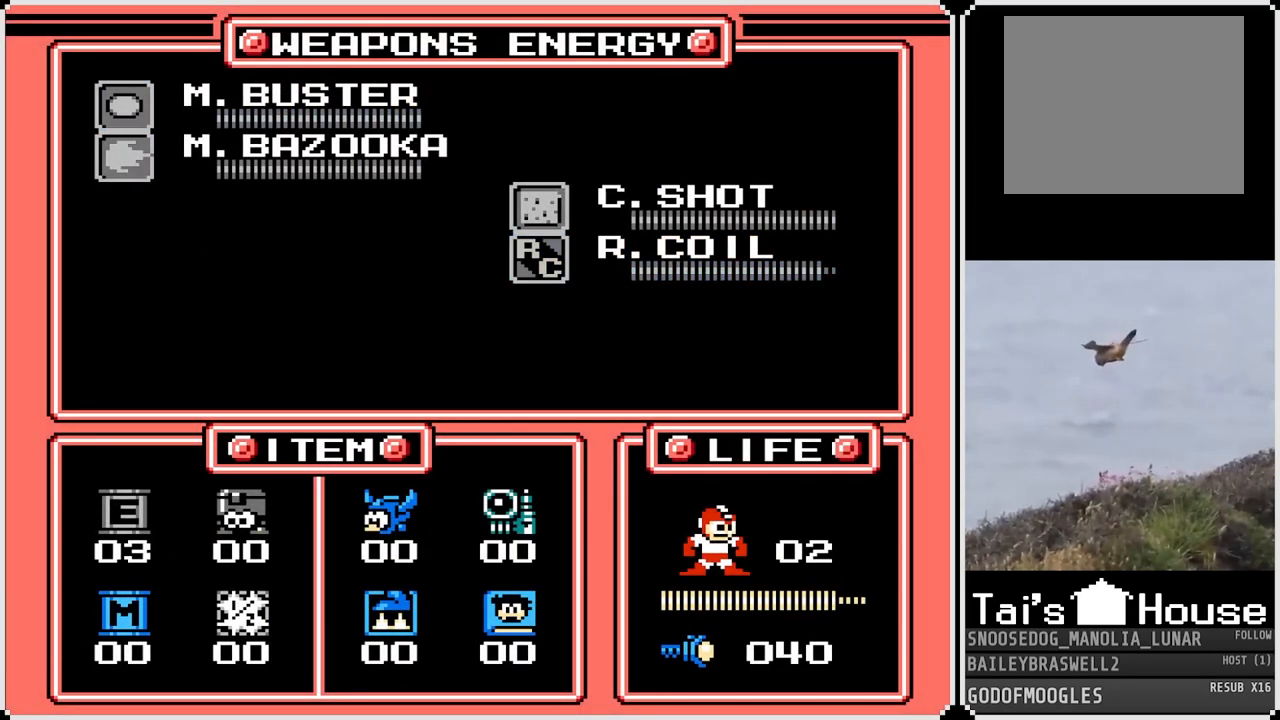
{"buttons": [], "left_stick": "center", "right_stick": "center", "events": [[34, "DPAD_DOWN", "down"], [134, "DPAD_DOWN", "up"], [284, "START", "down"], [384, "START", "up"]]}
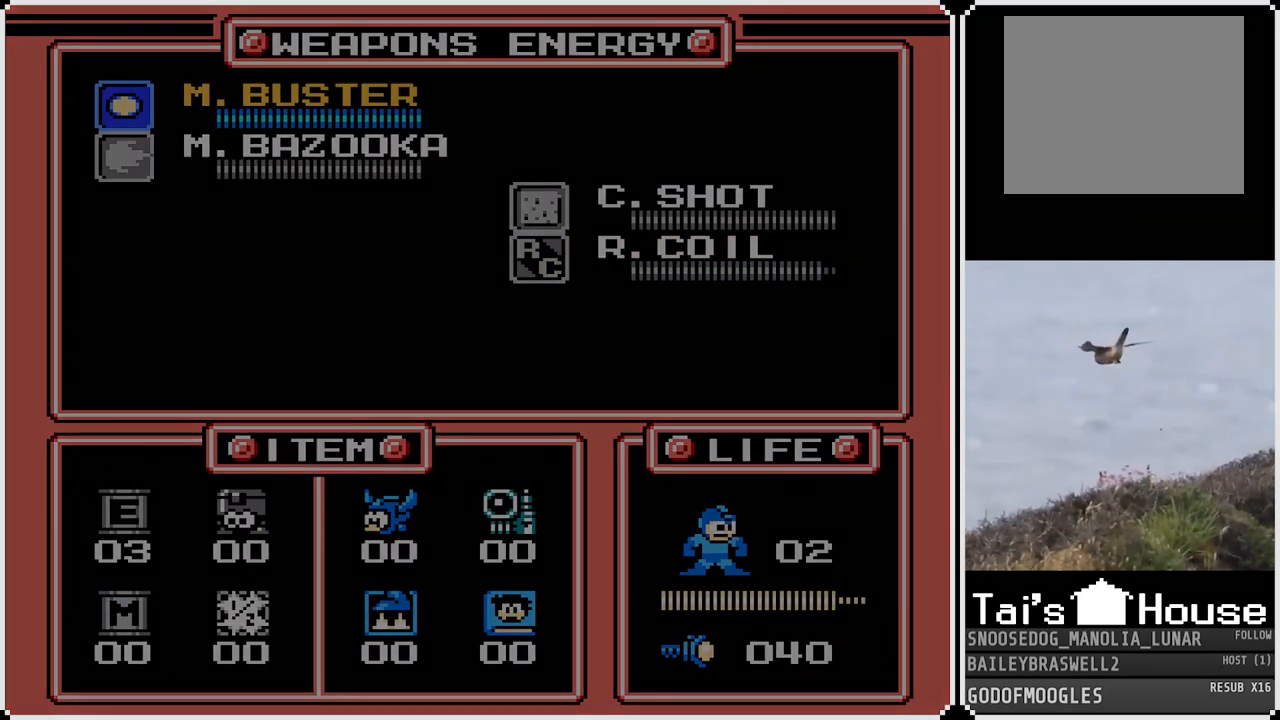
{"buttons": ["DPAD_RIGHT"], "left_stick": "center", "right_stick": "center", "events": [[100, "DPAD_RIGHT", "down"]]}
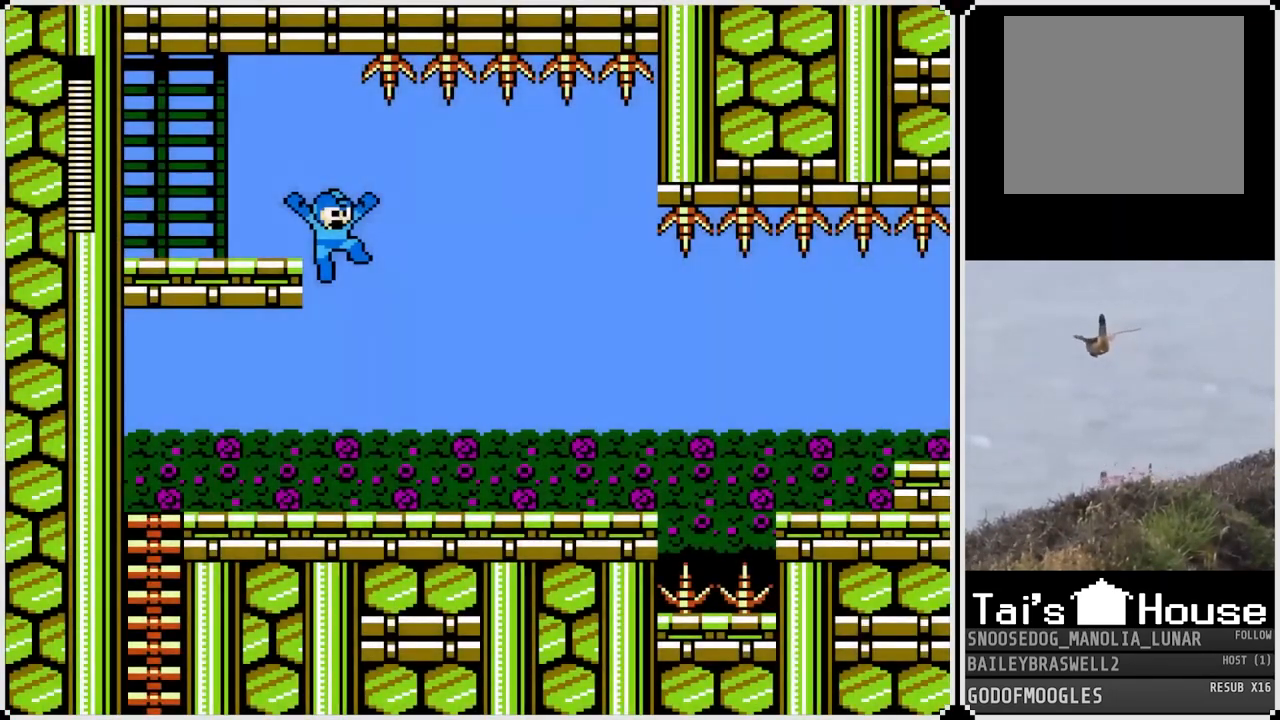
{"buttons": ["DPAD_RIGHT"], "left_stick": "center", "right_stick": "center", "events": [[134, "SQUARE", "down"], [250, "SQUARE", "up"]]}
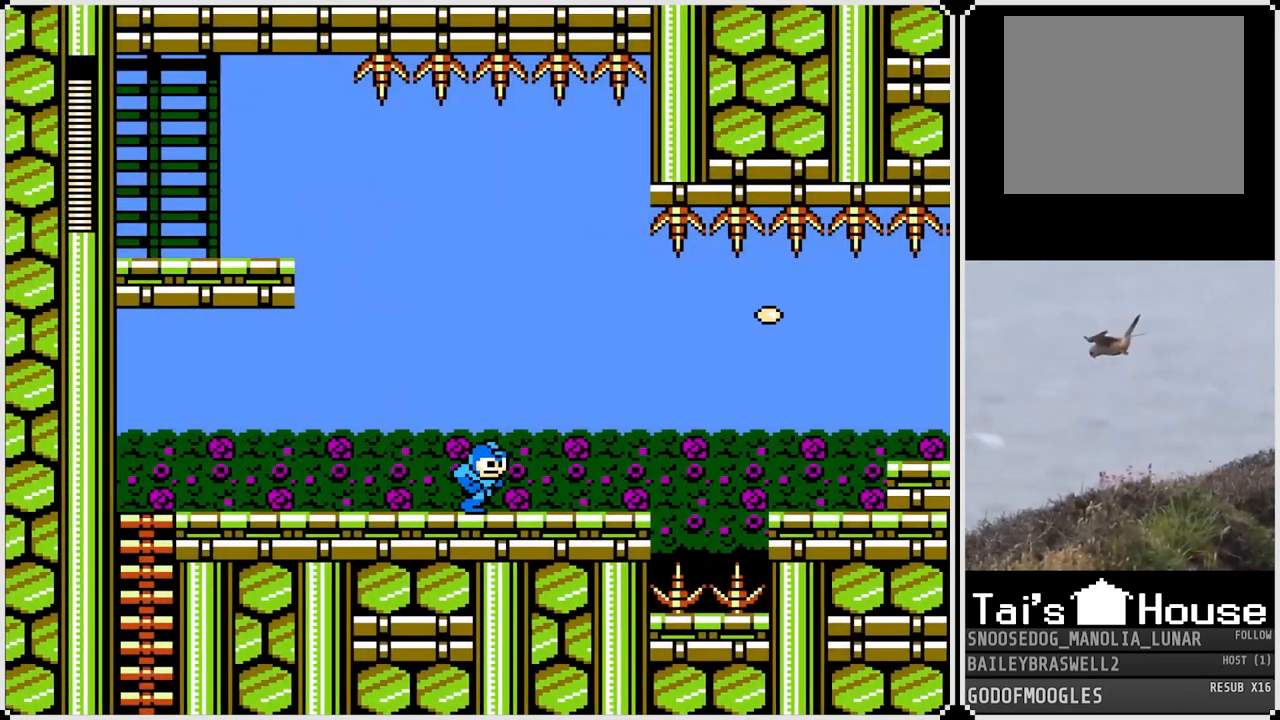
{"buttons": [], "left_stick": "center", "right_stick": "center", "events": [[367, "SQUARE", "down"], [400, "DPAD_RIGHT", "up"], [467, "SQUARE", "up"]]}
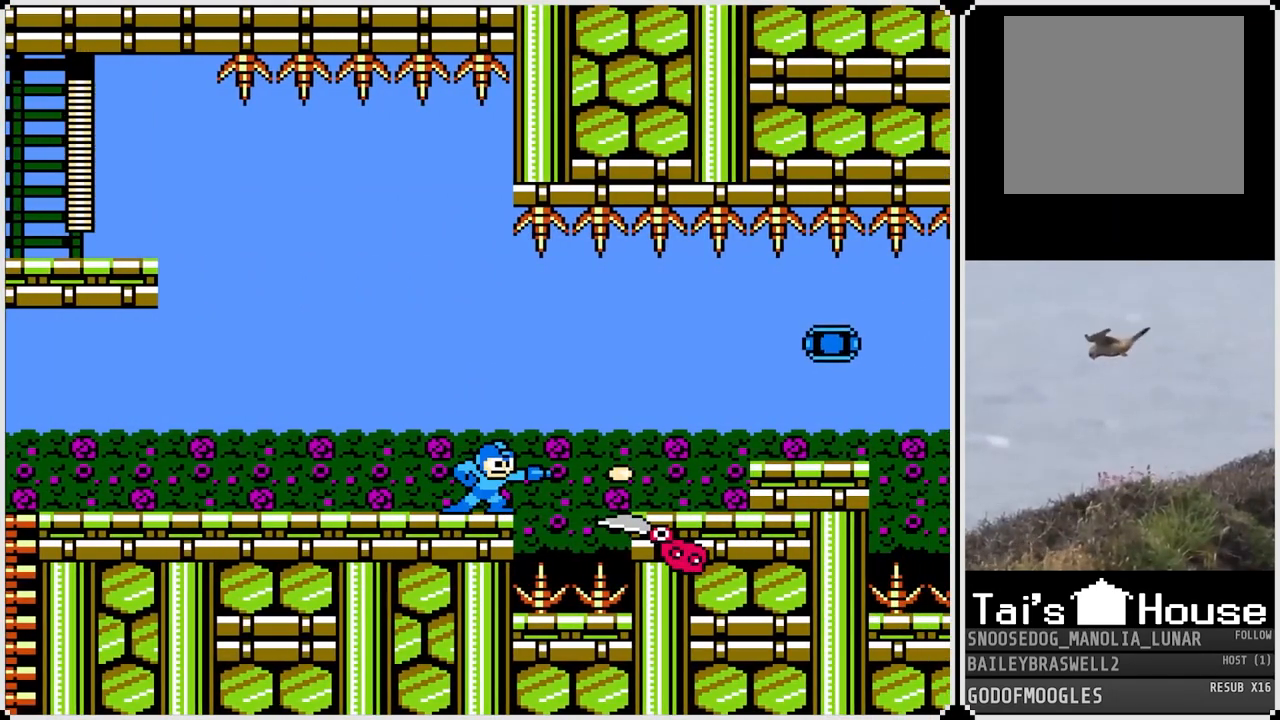
{"buttons": ["DPAD_RIGHT"], "left_stick": "center", "right_stick": "center", "events": [[267, "DPAD_RIGHT", "down"], [284, "CROSS", "down"], [484, "CROSS", "up"]]}
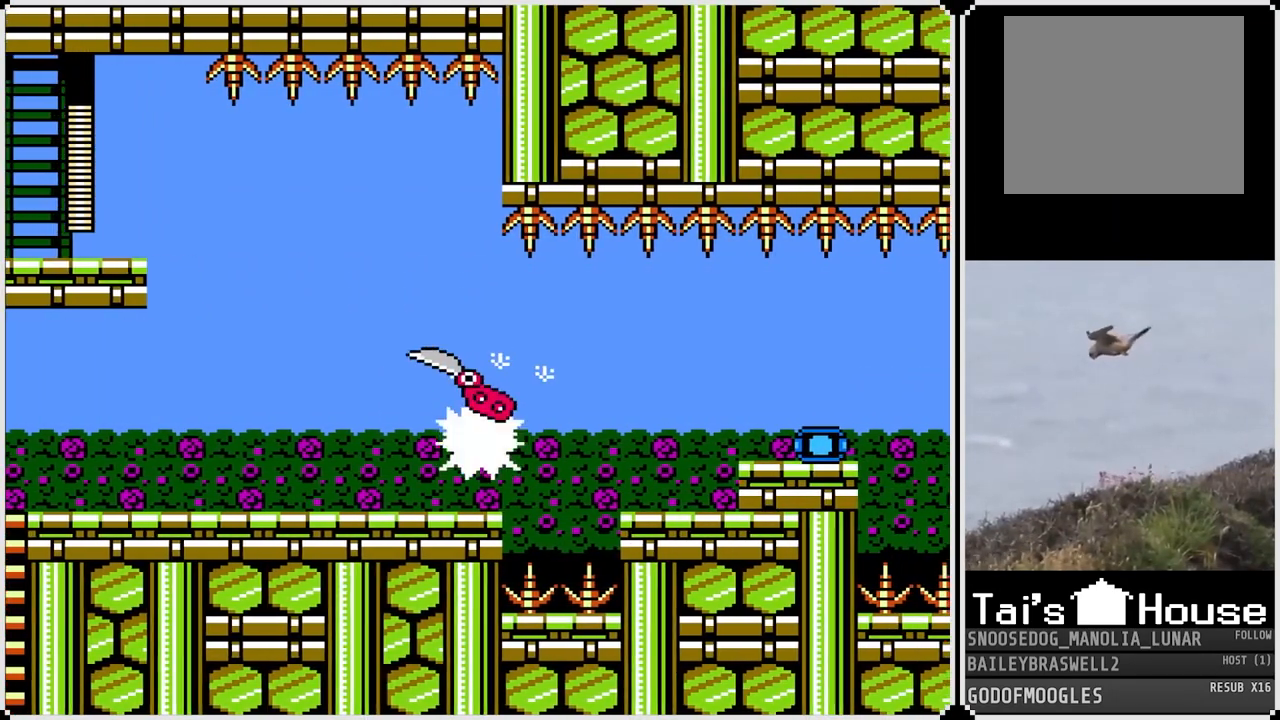
{"buttons": ["DPAD_RIGHT"], "left_stick": "center", "right_stick": "center", "events": [[167, "DPAD_RIGHT", "up"], [200, "DPAD_RIGHT", "down"]]}
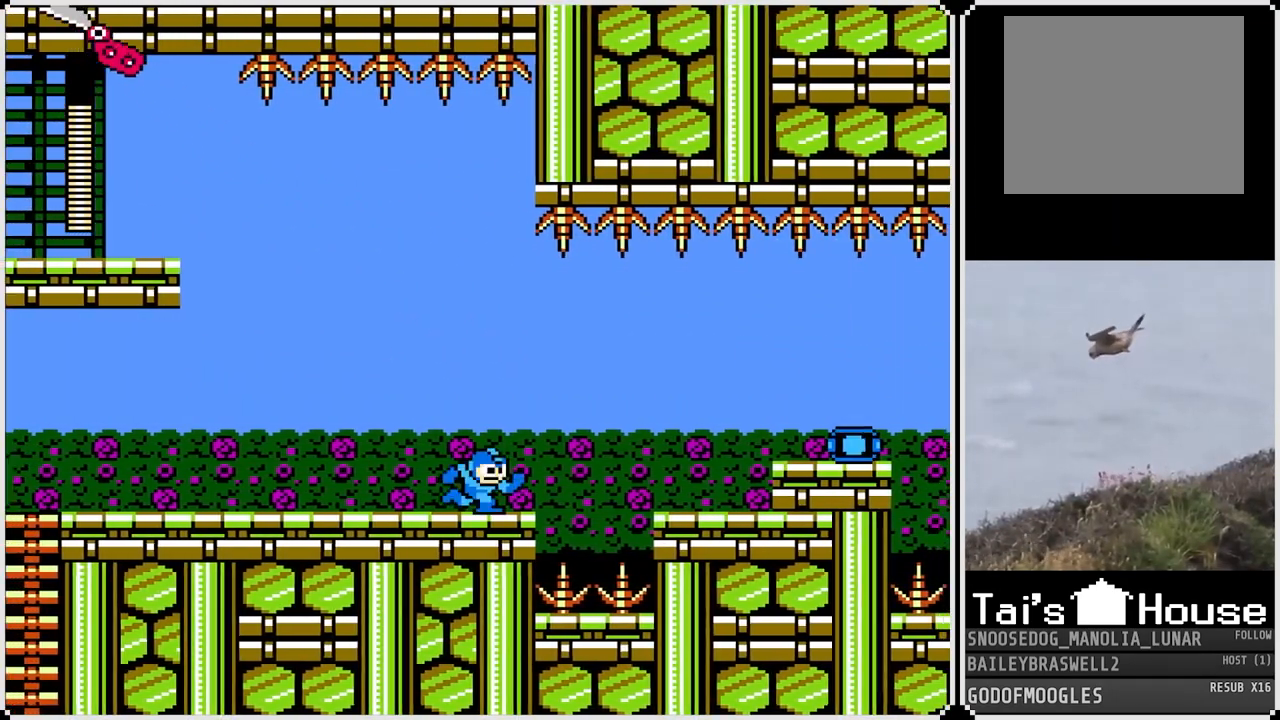
{"buttons": ["DPAD_RIGHT"], "left_stick": "center", "right_stick": "center", "events": [[34, "CROSS", "down"], [217, "CROSS", "up"]]}
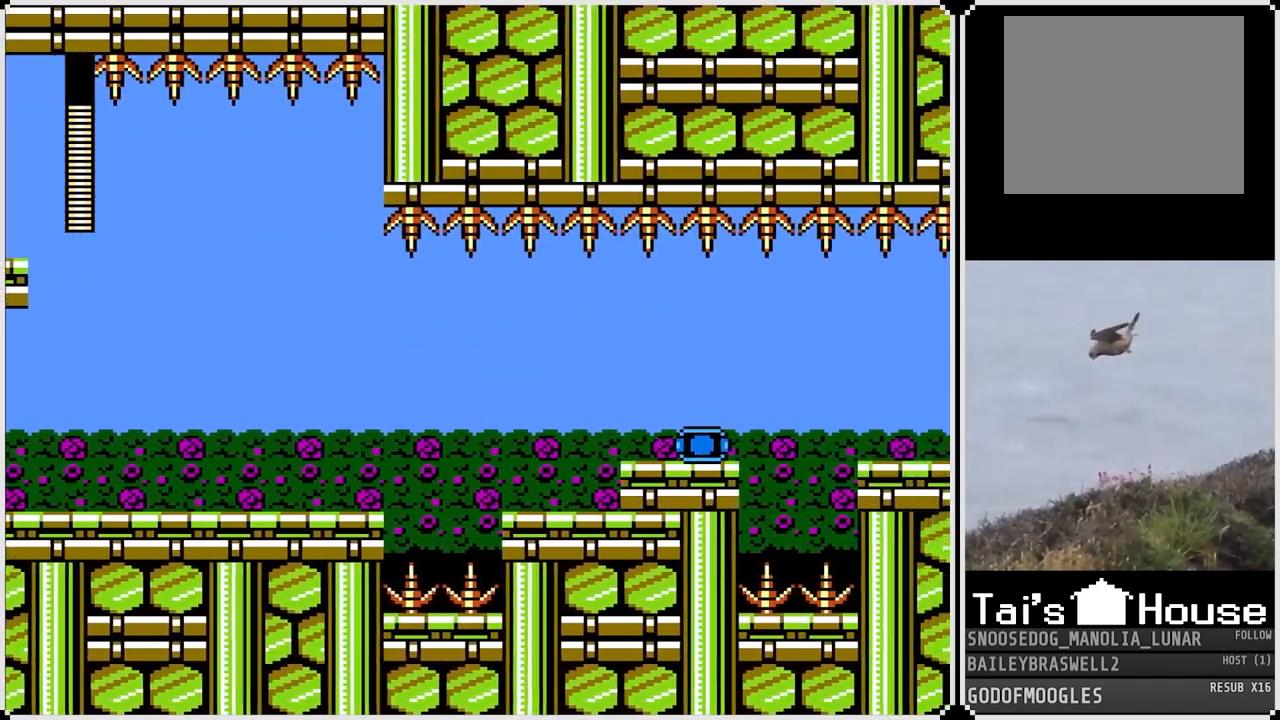
{"buttons": ["DPAD_RIGHT"], "left_stick": "center", "right_stick": "center", "events": [[167, "CROSS", "down"], [283, "CROSS", "up"]]}
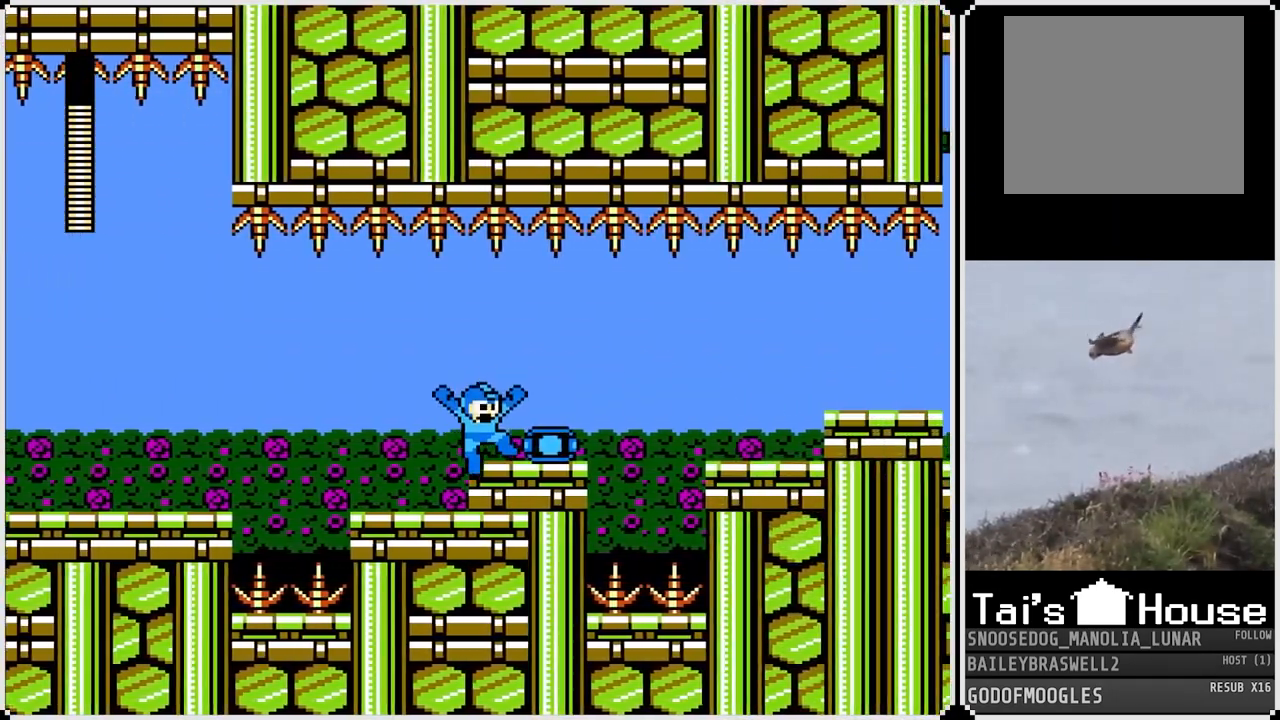
{"buttons": ["SQUARE"], "left_stick": "center", "right_stick": "center", "events": [[84, "DPAD_RIGHT", "up"], [401, "SQUARE", "down"]]}
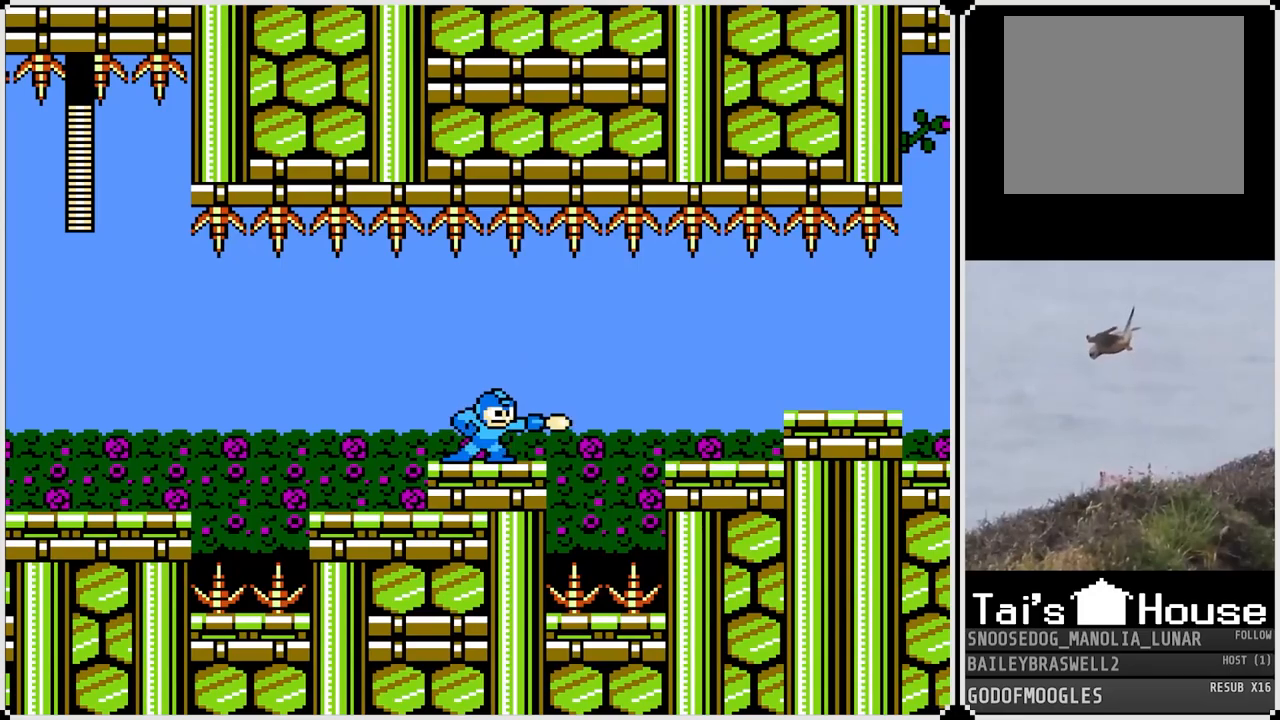
{"buttons": ["DPAD_RIGHT"], "left_stick": "center", "right_stick": "center", "events": [[66, "SQUARE", "up"], [367, "DPAD_RIGHT", "down"]]}
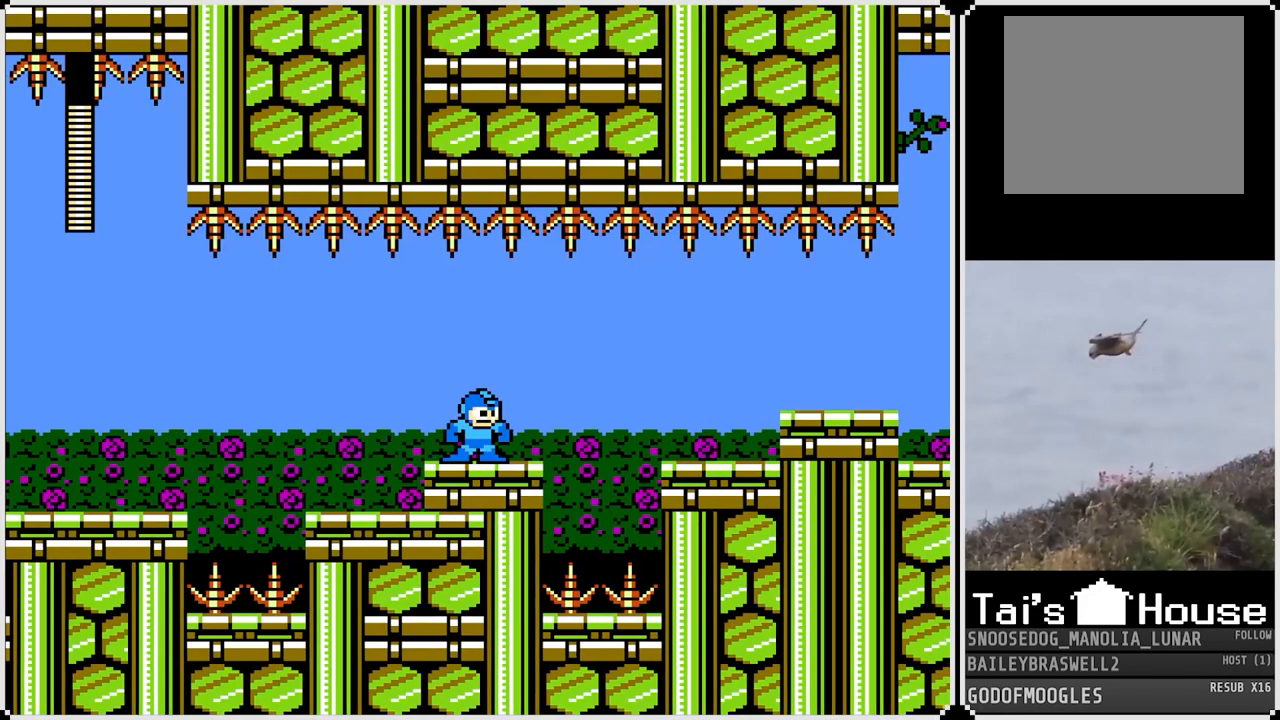
{"buttons": ["DPAD_RIGHT"], "left_stick": "center", "right_stick": "center", "events": [[184, "CROSS", "down"], [317, "CROSS", "up"]]}
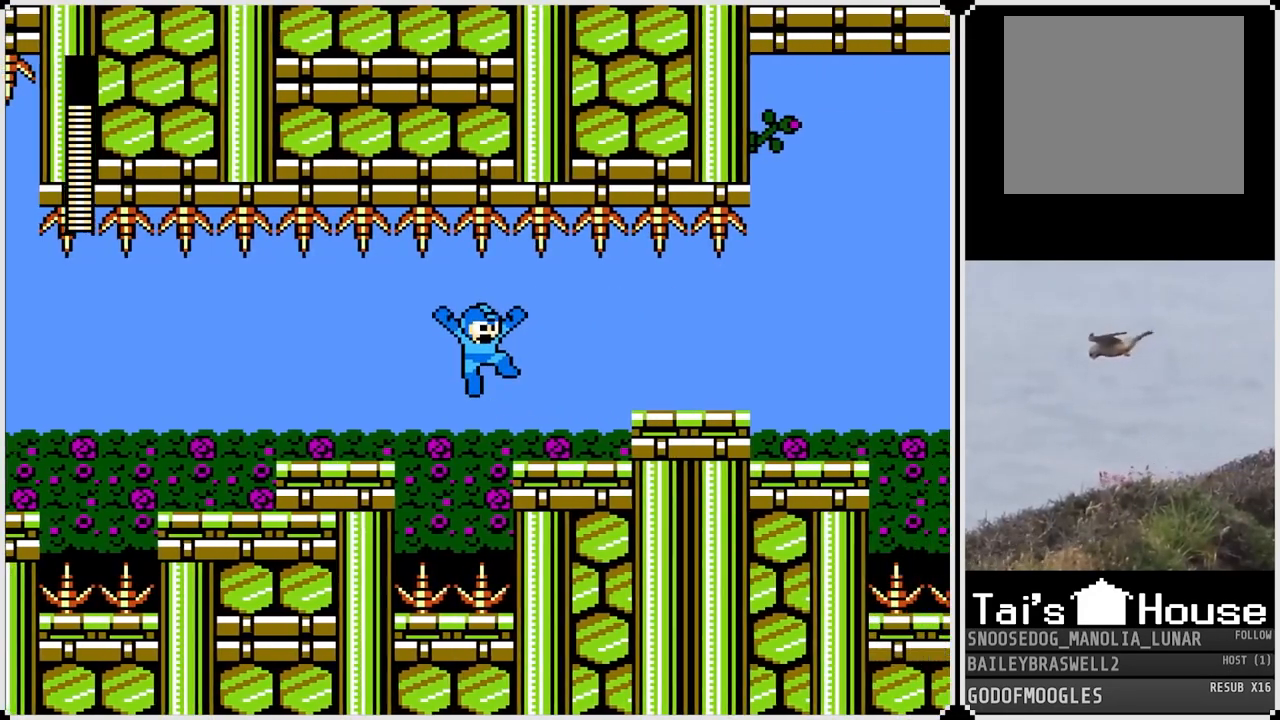
{"buttons": ["DPAD_RIGHT"], "left_stick": "center", "right_stick": "center", "events": [[217, "CROSS", "down"], [267, "SQUARE", "down"], [367, "CROSS", "up"], [367, "SQUARE", "up"]]}
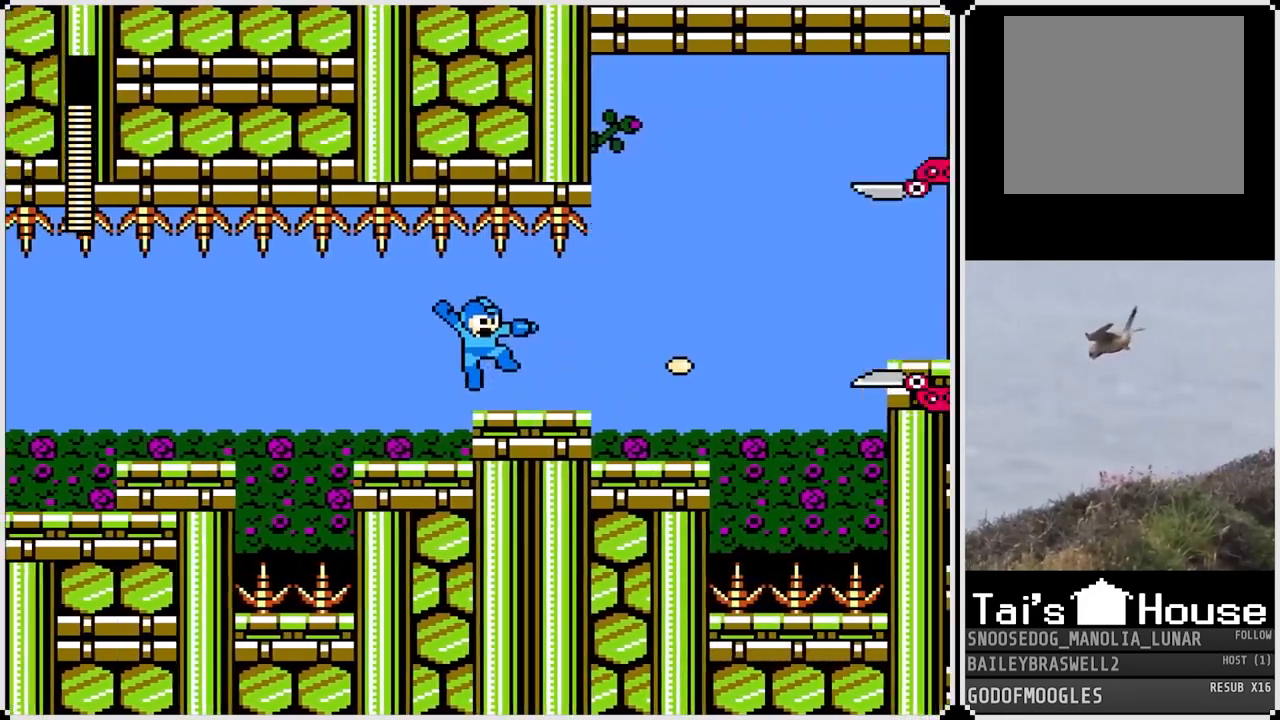
{"buttons": ["DPAD_RIGHT"], "left_stick": "center", "right_stick": "center", "events": [[34, "SQUARE", "down"], [117, "SQUARE", "up"], [217, "SQUARE", "down"], [284, "SQUARE", "up"]]}